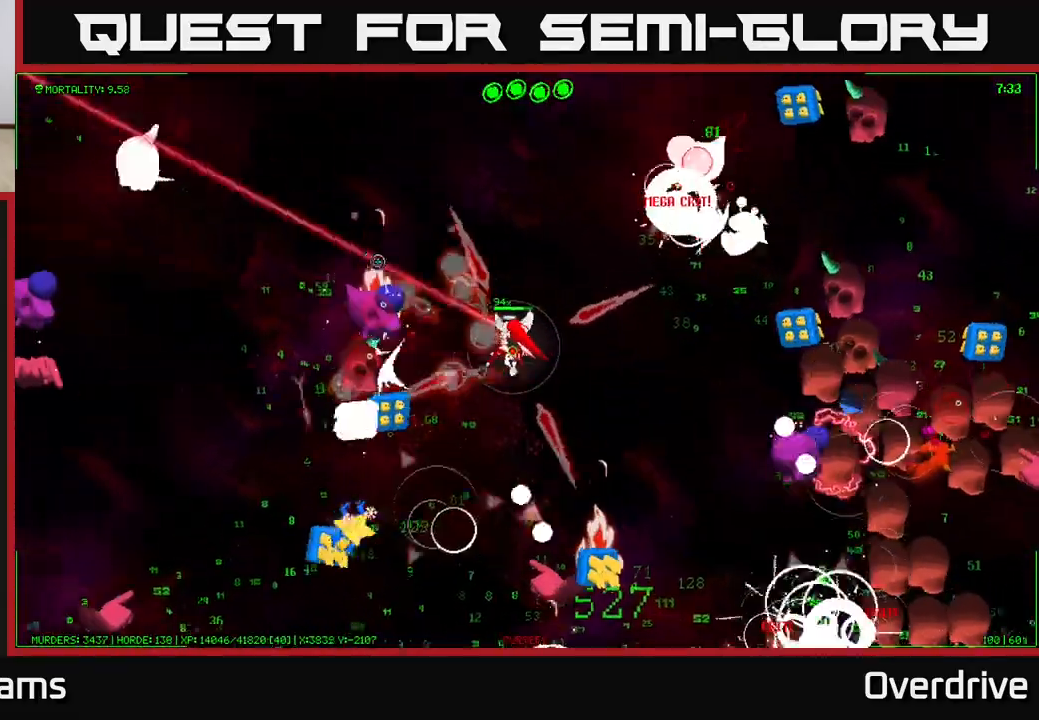
Gameplay with a controller (Xbox layout); each line is a JSON object with the inputs held at the frame after it. "events" lists button and stick changes between this image and that frame as [ms after this image, input, new state], when the widget could be followed in between.
{"buttons": [], "left_stick": "up-left", "right_stick": "down", "events": [[133, "right_stick", "down-left"], [283, "right_stick", "down"]]}
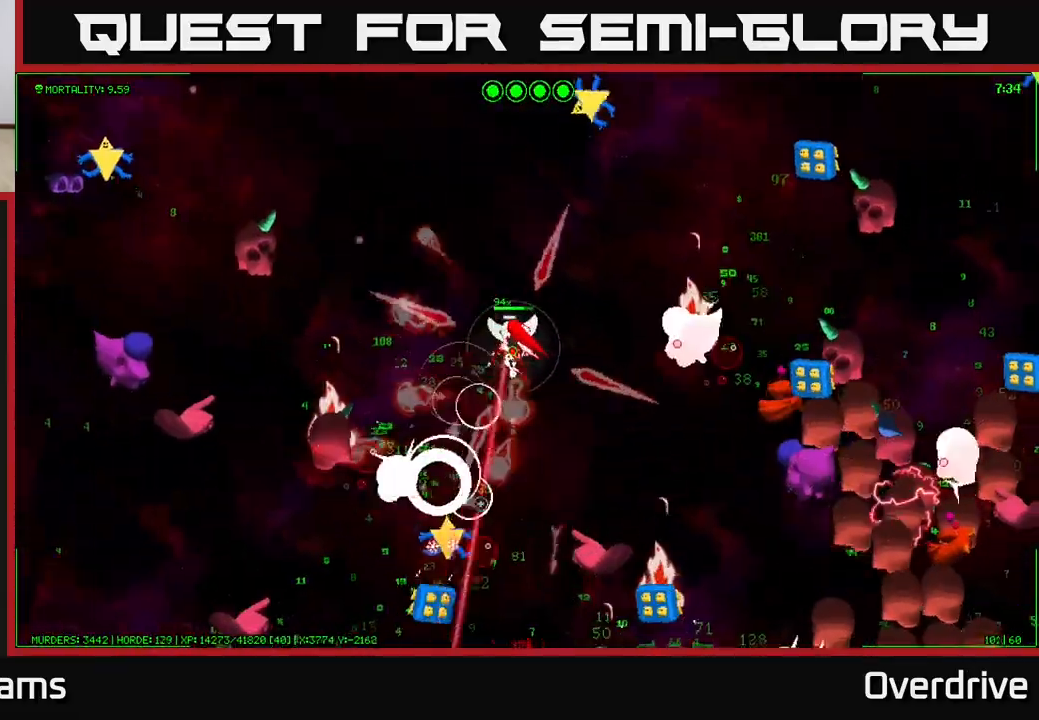
{"buttons": [], "left_stick": "down-left", "right_stick": "down-left", "events": [[33, "left_stick", "left"], [33, "right_stick", "down-left"], [150, "left_stick", "down-left"], [150, "right_stick", "left"], [267, "right_stick", "down-left"]]}
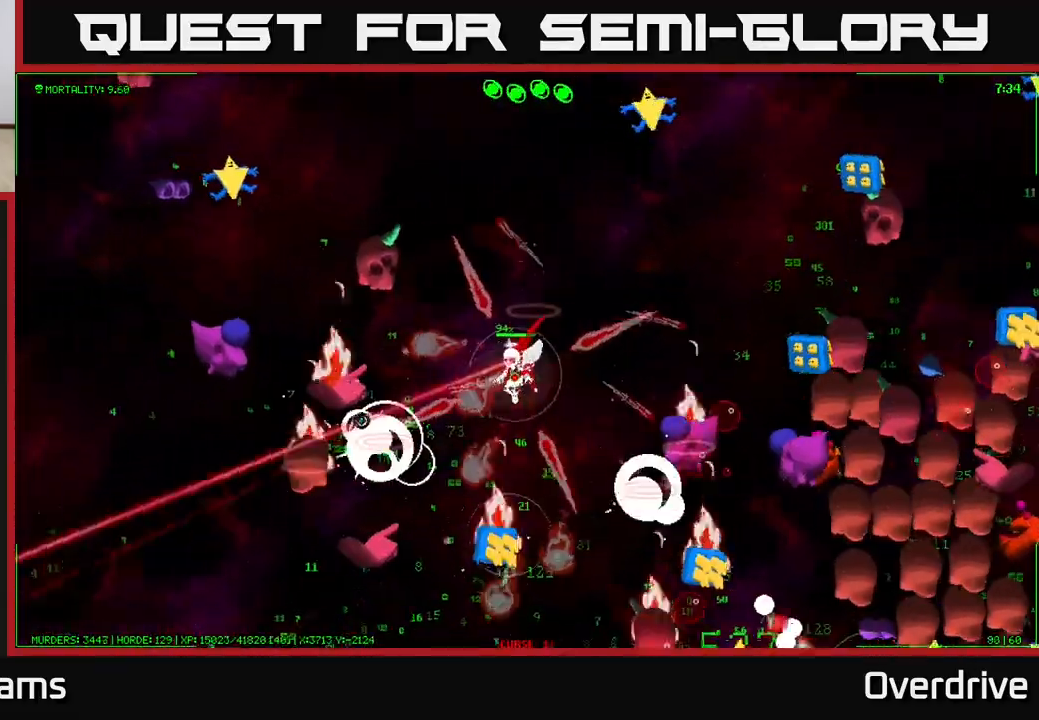
{"buttons": [], "left_stick": "down-left", "right_stick": "down", "events": [[433, "right_stick", "down"]]}
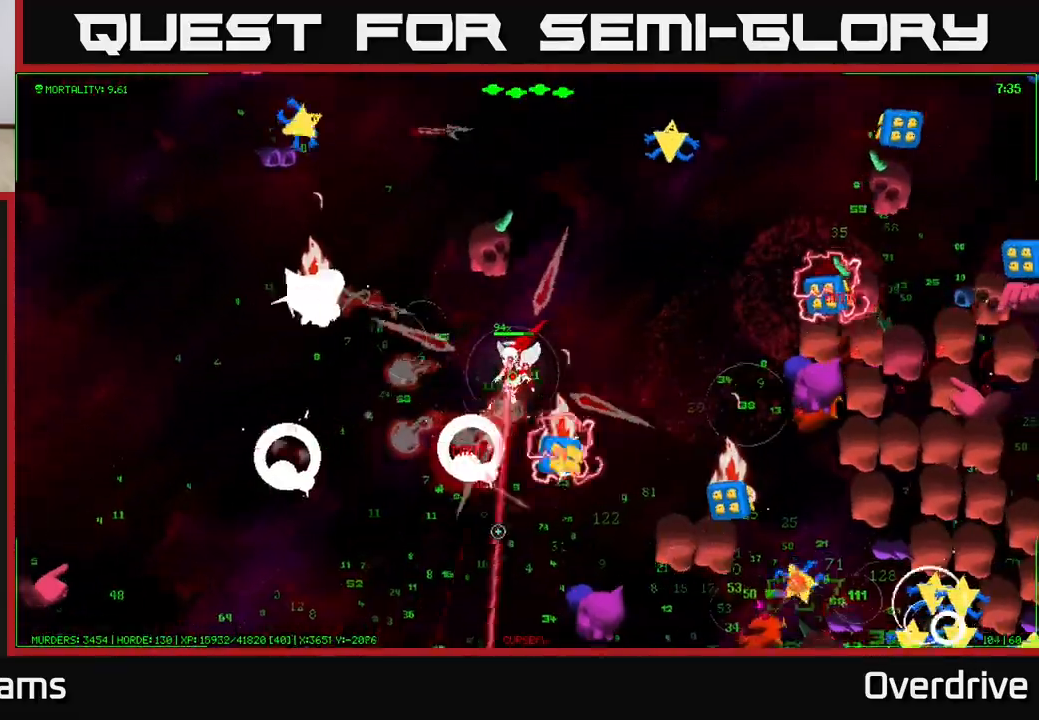
{"buttons": [], "left_stick": "down-left", "right_stick": "down-right", "events": [[83, "right_stick", "down-right"], [250, "left_stick", "down"], [500, "left_stick", "down-left"]]}
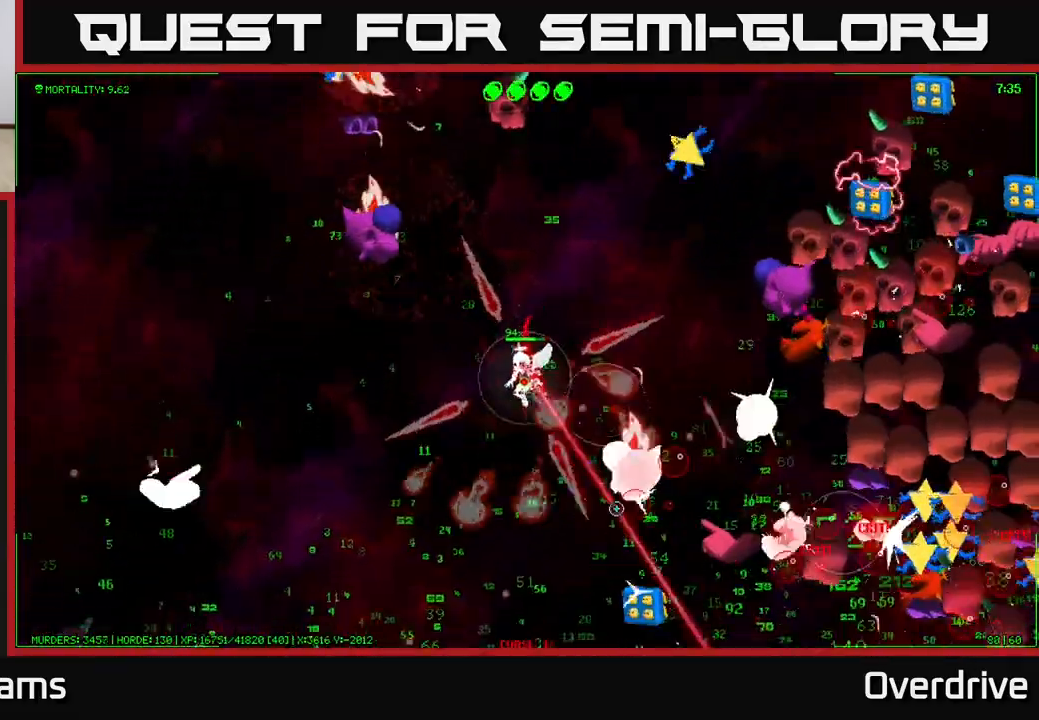
{"buttons": [], "left_stick": "down", "right_stick": "down-right", "events": [[150, "right_stick", "right"], [200, "left_stick", "down"], [483, "right_stick", "down-right"]]}
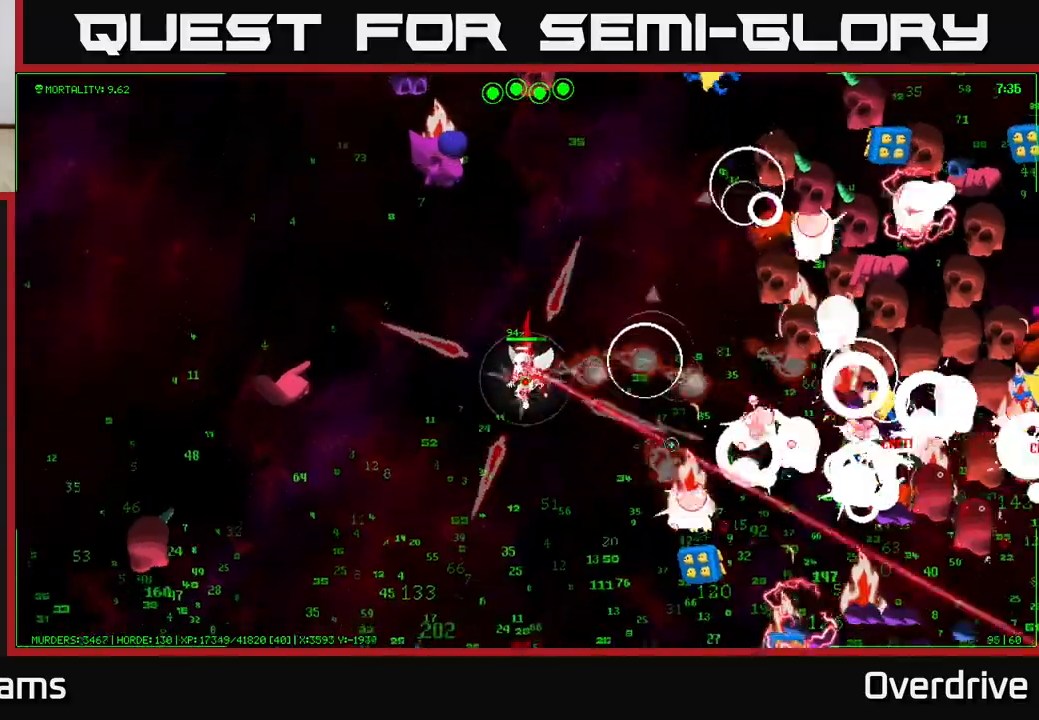
{"buttons": [], "left_stick": "down-right", "right_stick": "down-right", "events": [[117, "left_stick", "down-right"], [200, "right_stick", "right"], [383, "right_stick", "down-right"]]}
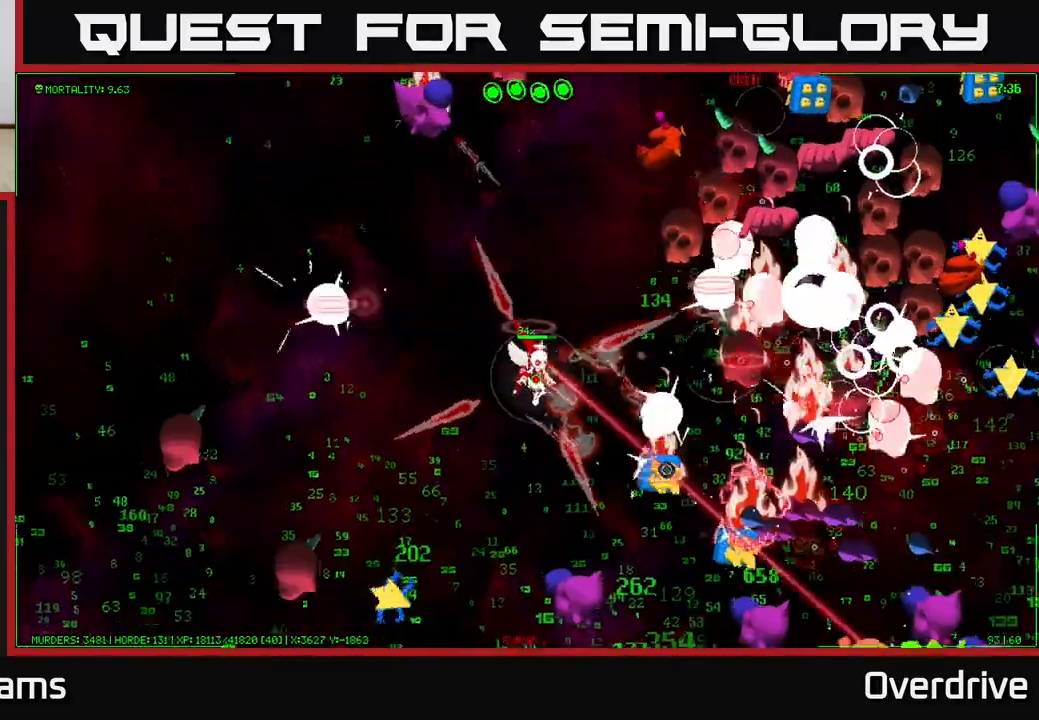
{"buttons": [], "left_stick": "down", "right_stick": "down-right", "events": [[83, "left_stick", "down"], [150, "right_stick", "down"], [233, "left_stick", "down-left"], [383, "right_stick", "down-right"], [467, "left_stick", "down"]]}
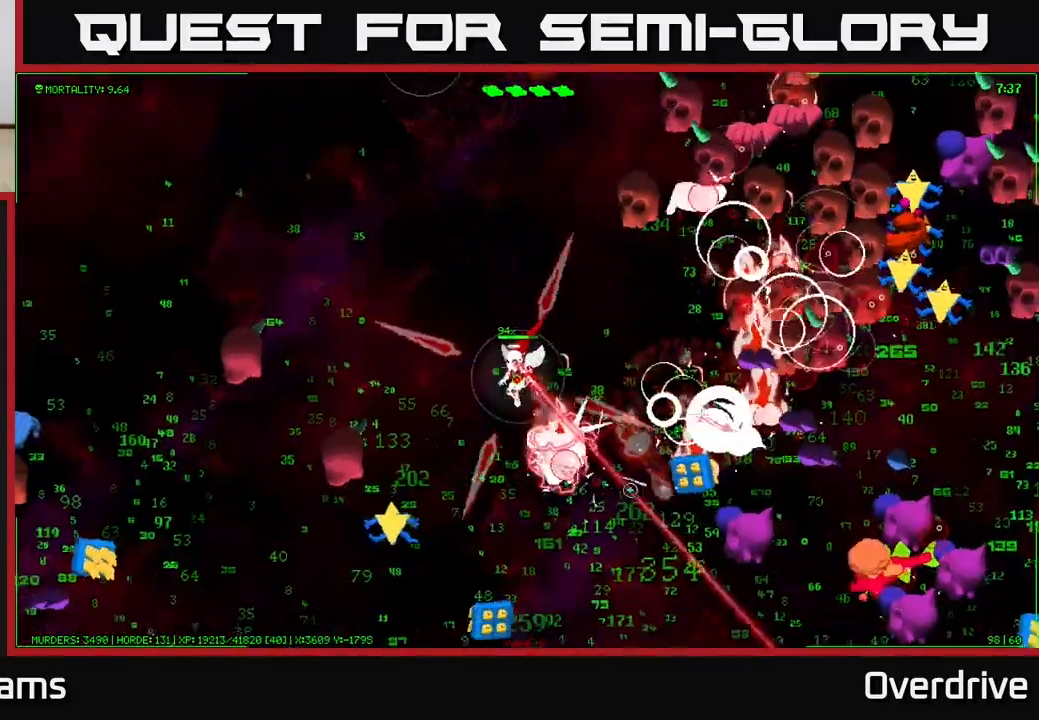
{"buttons": [], "left_stick": "down-right", "right_stick": "right", "events": [[217, "left_stick", "down-left"], [283, "right_stick", "right"], [367, "left_stick", "down-right"]]}
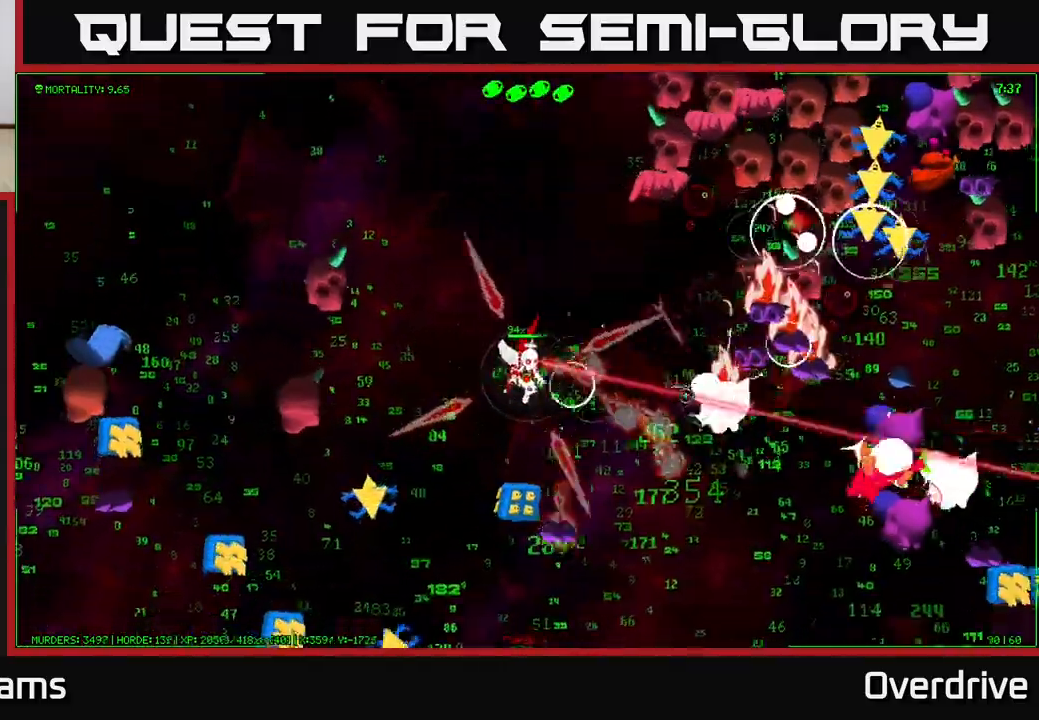
{"buttons": [], "left_stick": "down-right", "right_stick": "up-right", "events": [[83, "right_stick", "up-right"], [200, "left_stick", "right"], [233, "right_stick", "right"], [367, "right_stick", "up-right"], [383, "left_stick", "down-right"]]}
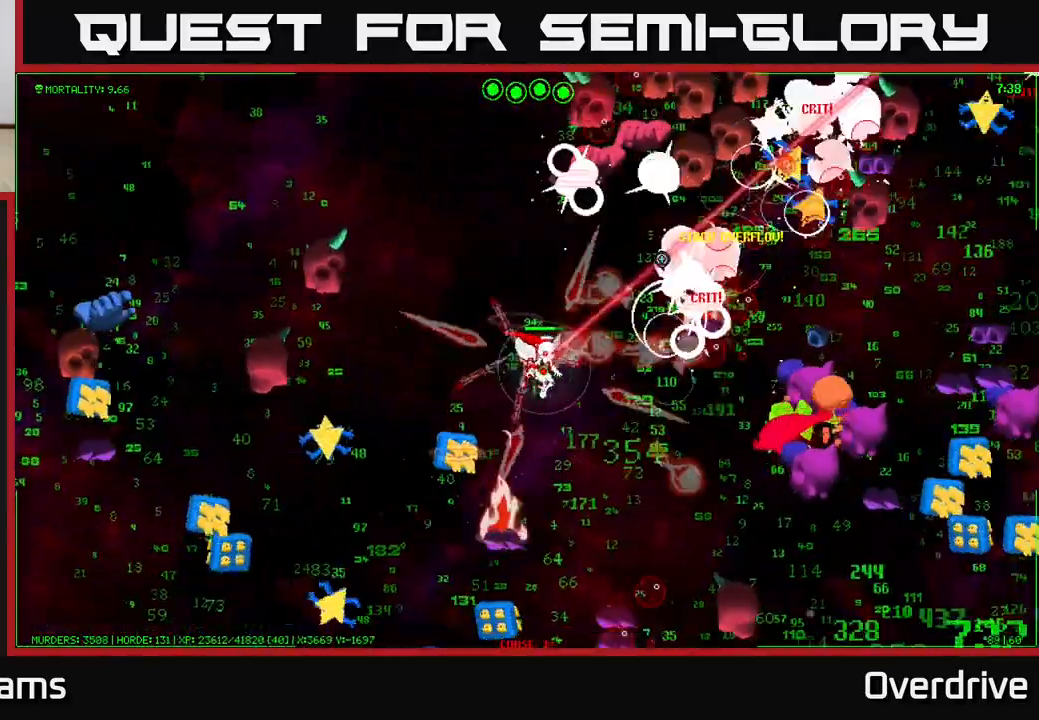
{"buttons": [], "left_stick": "down-right", "right_stick": "right", "events": [[117, "right_stick", "right"]]}
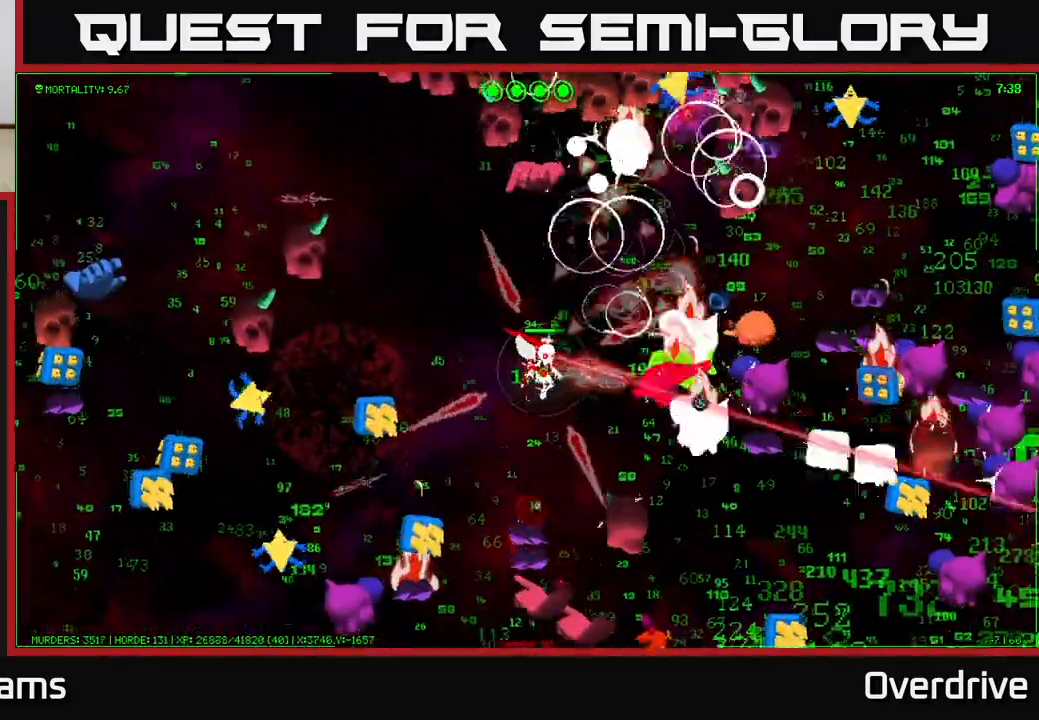
{"buttons": [], "left_stick": "right", "right_stick": "right", "events": [[200, "left_stick", "down-left"], [417, "left_stick", "right"]]}
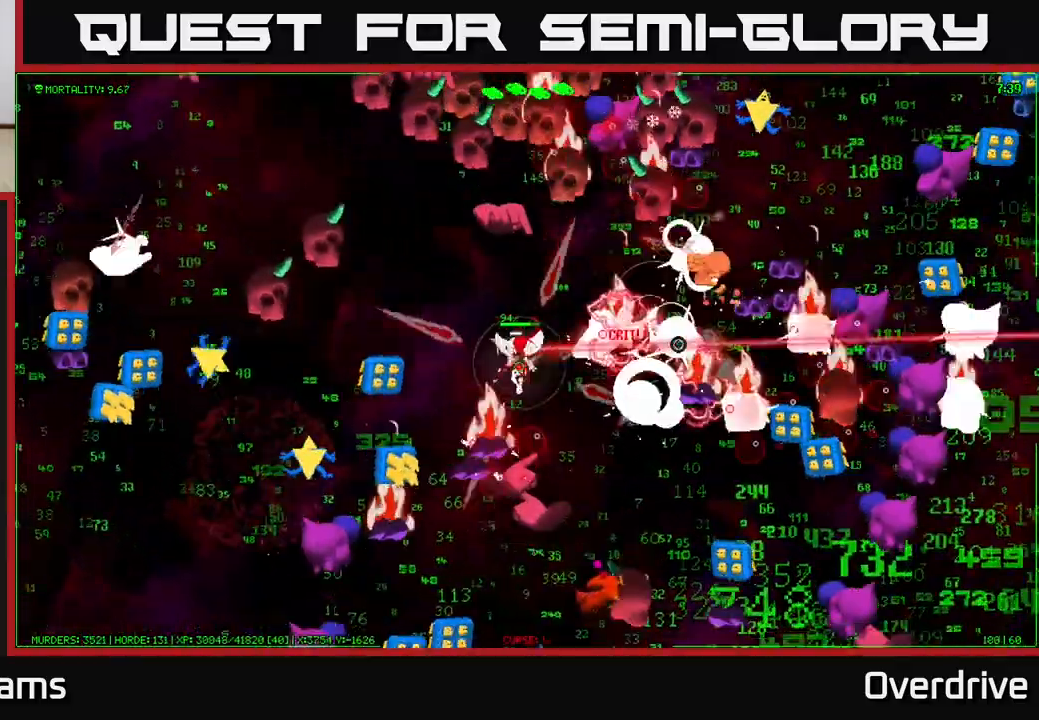
{"buttons": [], "left_stick": "right", "right_stick": "right", "events": [[50, "left_stick", "up"], [150, "left_stick", "left"], [217, "left_stick", "down"], [283, "left_stick", "right"]]}
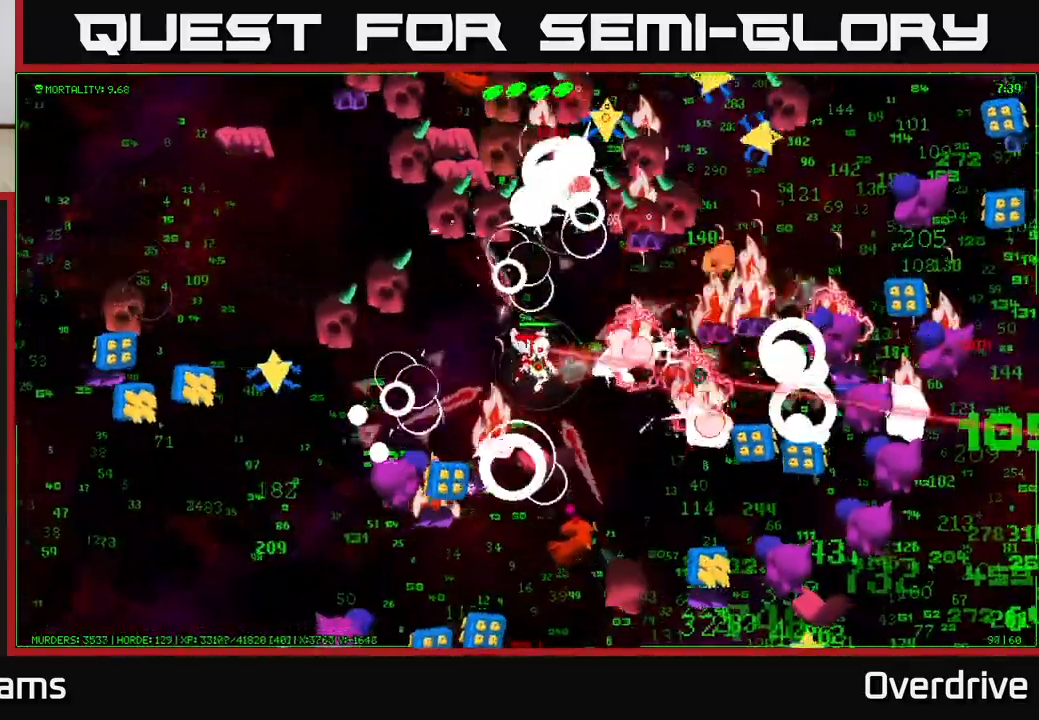
{"buttons": [], "left_stick": "down-right", "right_stick": "right", "events": [[167, "left_stick", "down-left"], [283, "left_stick", "down-right"]]}
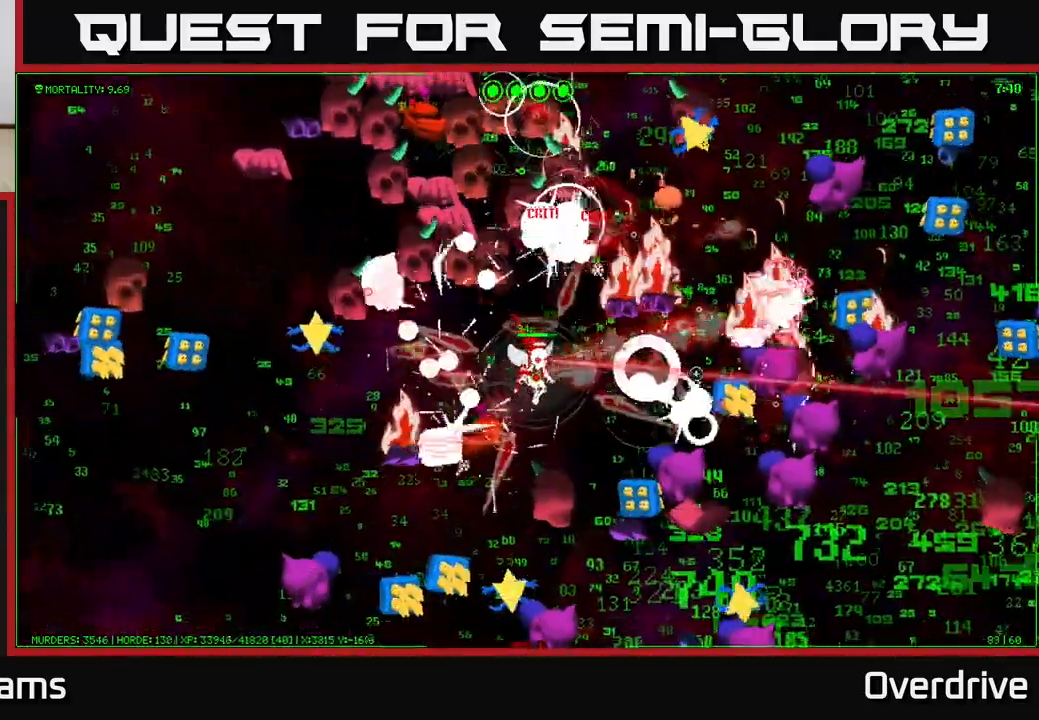
{"buttons": [], "left_stick": "down-left", "right_stick": "right", "events": [[67, "left_stick", "right"], [300, "right_stick", "down-right"], [317, "left_stick", "up"], [433, "left_stick", "down"], [483, "right_stick", "right"], [500, "left_stick", "down-left"]]}
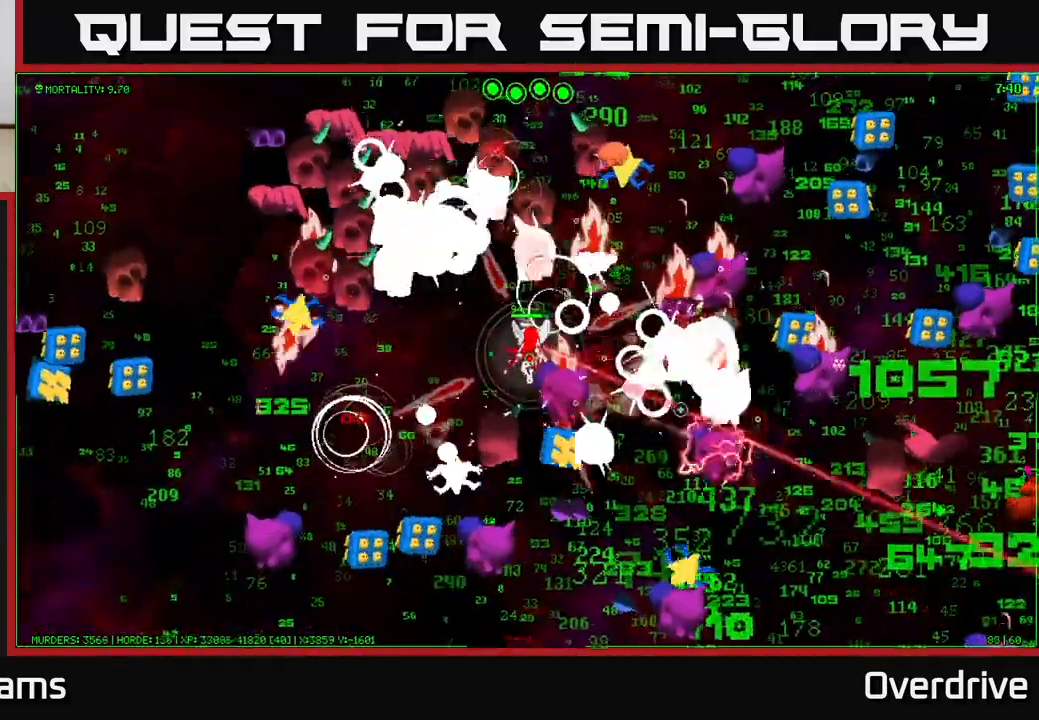
{"buttons": [], "left_stick": "down-right", "right_stick": "down-right", "events": [[167, "left_stick", "up-left"], [283, "left_stick", "right"], [317, "right_stick", "down-right"], [417, "left_stick", "down-right"]]}
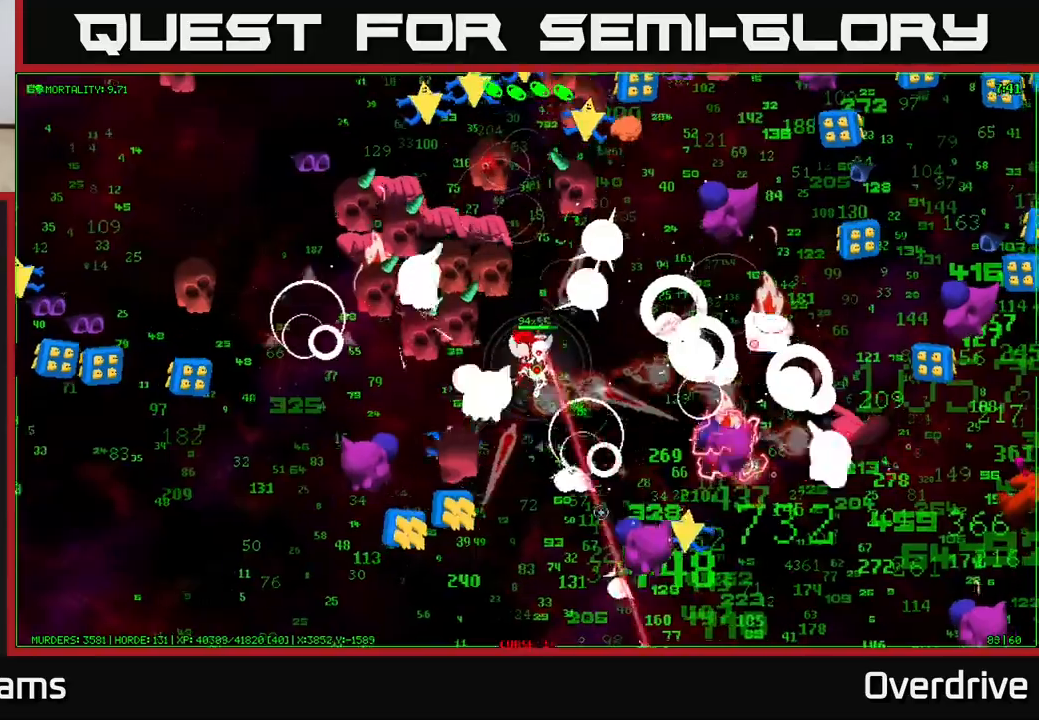
{"buttons": [], "left_stick": "down-right", "right_stick": "down-right", "events": [[17, "left_stick", "down"], [217, "left_stick", "right"], [233, "right_stick", "down"], [500, "left_stick", "down-right"], [500, "right_stick", "down-right"]]}
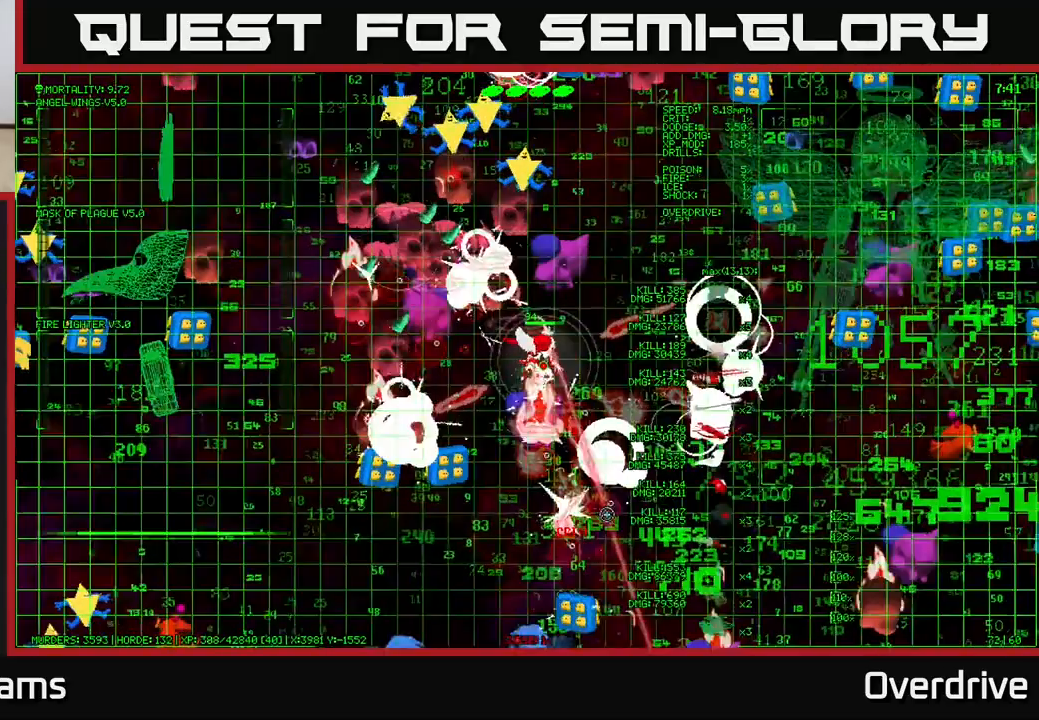
{"buttons": [], "left_stick": "down", "right_stick": "right", "events": [[233, "left_stick", "right"], [417, "right_stick", "right"], [450, "left_stick", "down"]]}
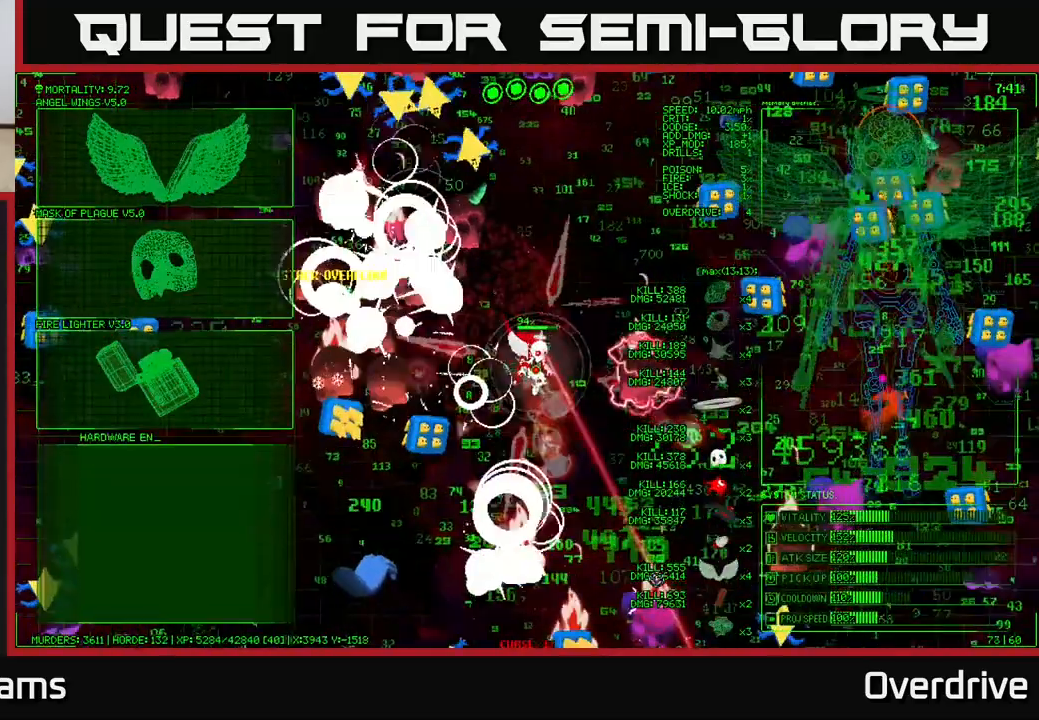
{"buttons": [], "left_stick": "down-right", "right_stick": "center", "events": [[133, "left_stick", "down-right"], [417, "right_stick", "up"], [500, "right_stick", "center"]]}
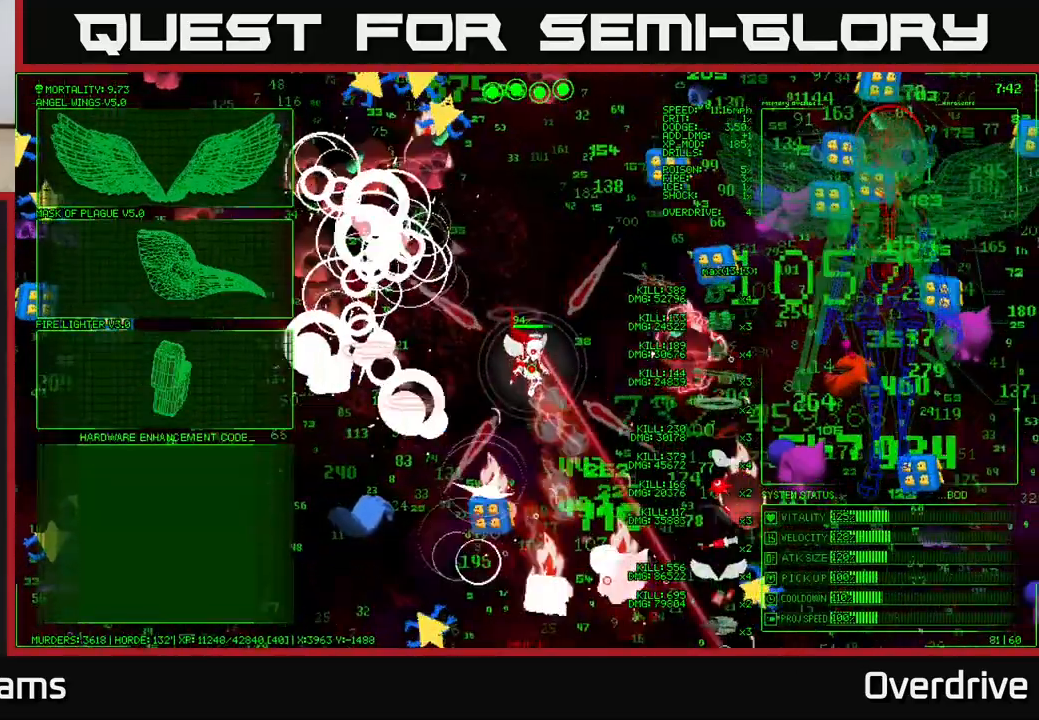
{"buttons": [], "left_stick": "up-left", "right_stick": "center", "events": [[17, "right_stick", "up"], [33, "left_stick", "center"], [33, "right_stick", "center"], [300, "left_stick", "left"], [383, "left_stick", "up-left"]]}
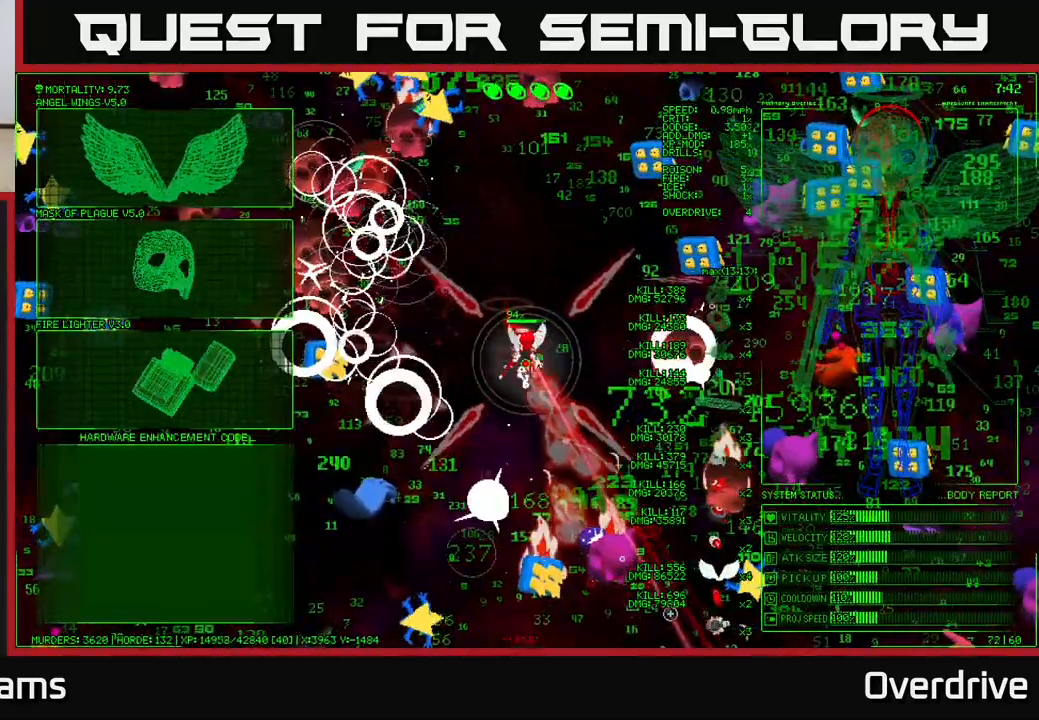
{"buttons": [], "left_stick": "left", "right_stick": "center", "events": [[117, "left_stick", "left"]]}
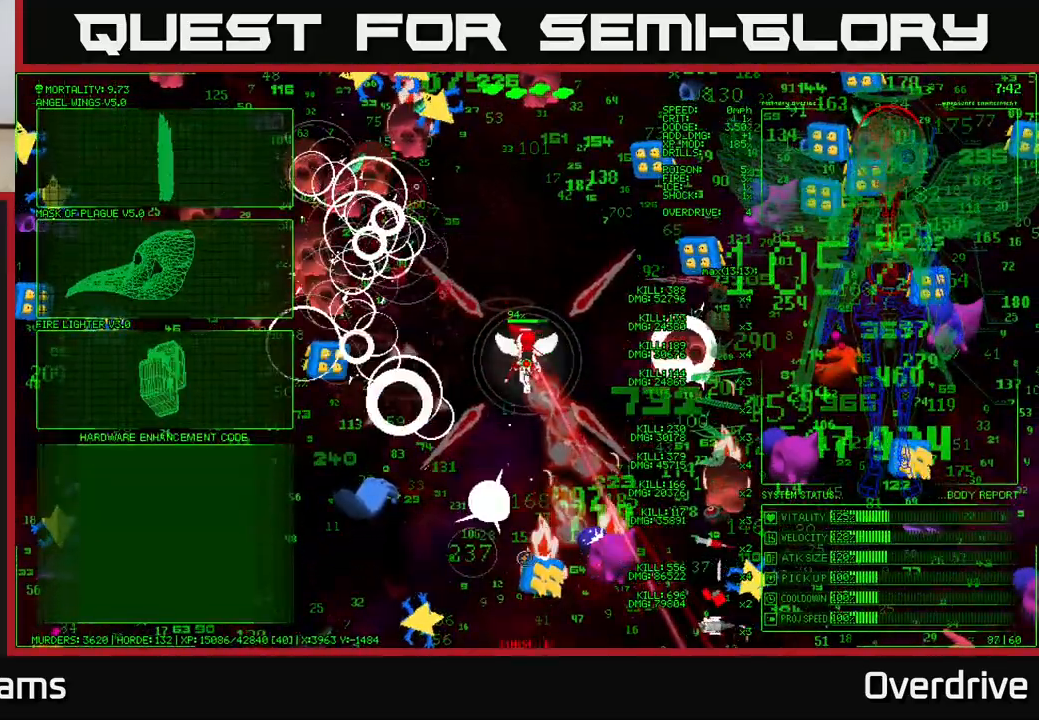
{"buttons": [], "left_stick": "up-left", "right_stick": "center", "events": [[317, "left_stick", "up-left"]]}
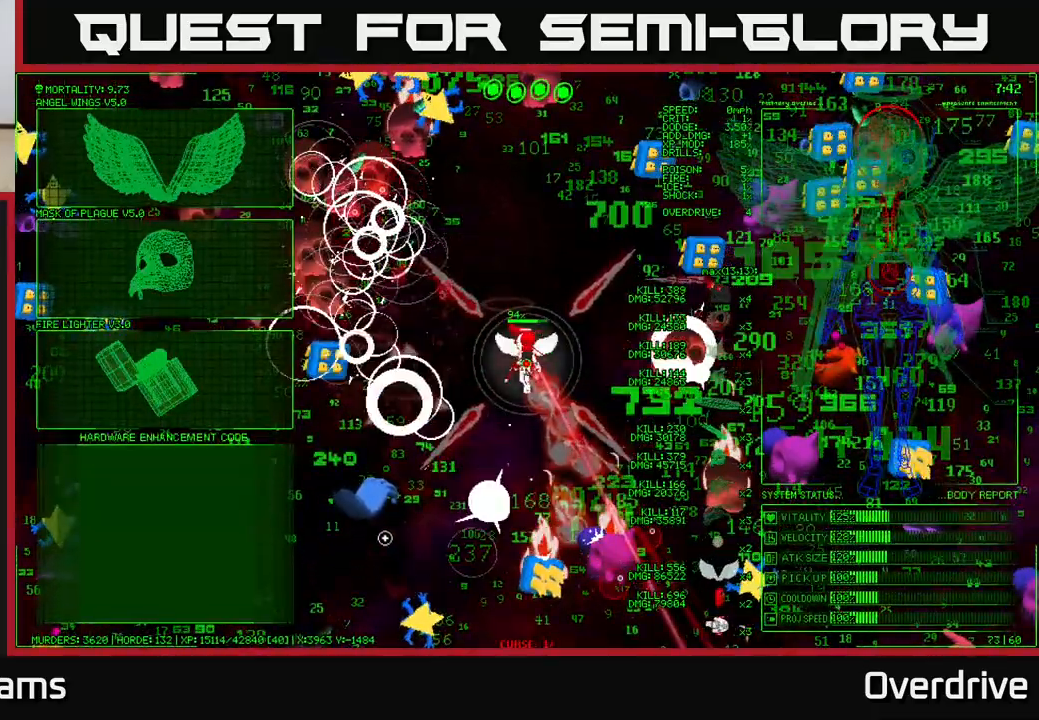
{"buttons": [], "left_stick": "up-left", "right_stick": "center", "events": [[333, "left_stick", "left"], [500, "left_stick", "up-left"]]}
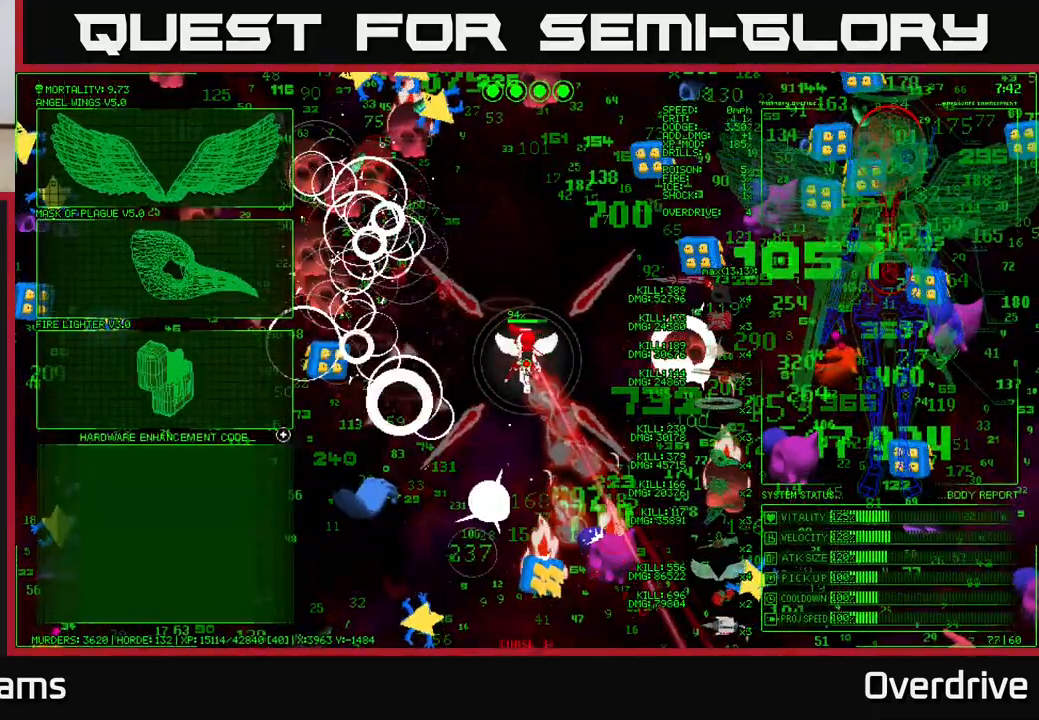
{"buttons": [], "left_stick": "up", "right_stick": "center", "events": [[250, "left_stick", "center"], [500, "left_stick", "up"]]}
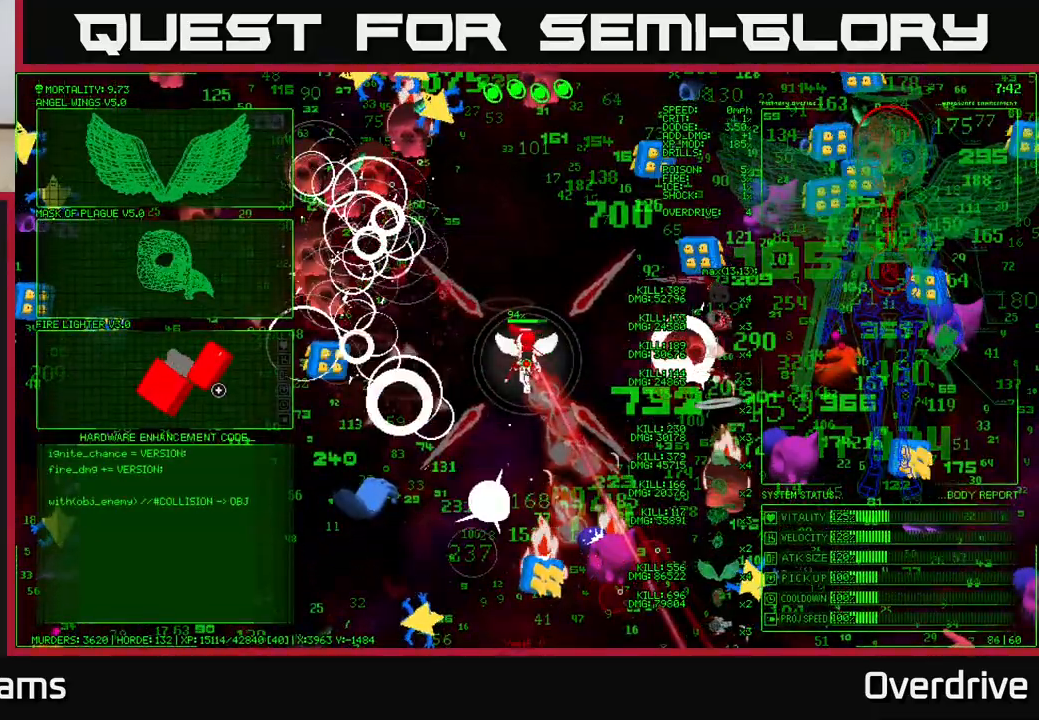
{"buttons": [], "left_stick": "down", "right_stick": "center", "events": [[317, "left_stick", "down"]]}
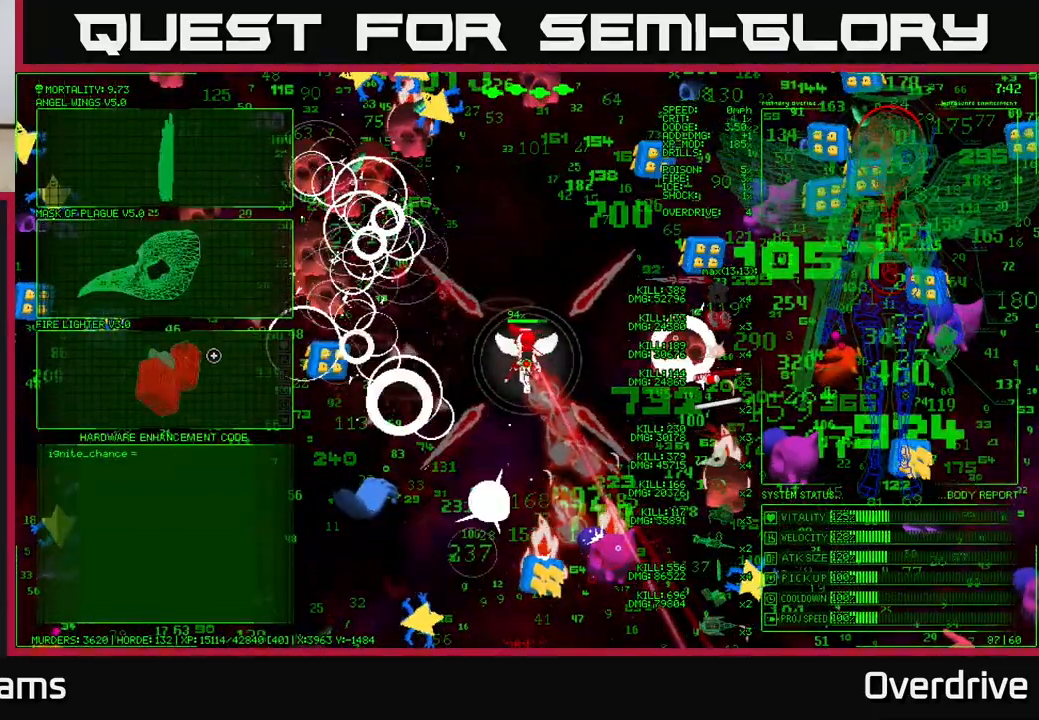
{"buttons": [], "left_stick": "down-right", "right_stick": "down-right", "events": [[83, "left_stick", "center"], [117, "A", "down"], [200, "A", "up"], [383, "left_stick", "down-right"], [417, "right_stick", "down-right"]]}
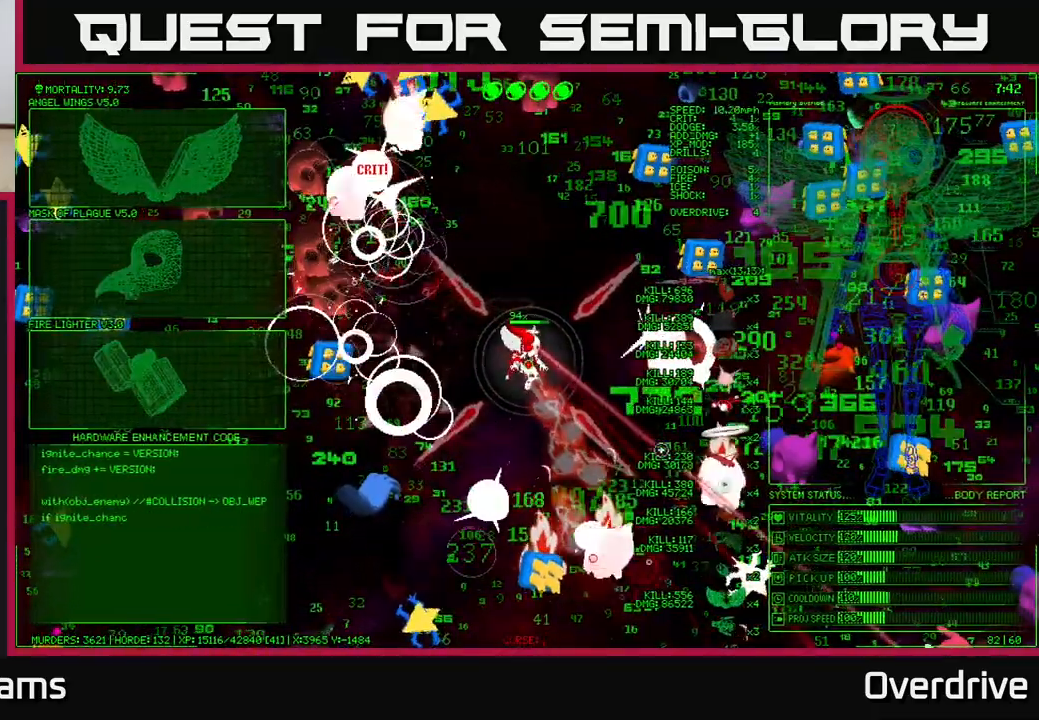
{"buttons": [], "left_stick": "down-right", "right_stick": "down-right", "events": [[83, "right_stick", "right"], [183, "right_stick", "up-right"], [367, "right_stick", "right"], [467, "right_stick", "down-right"]]}
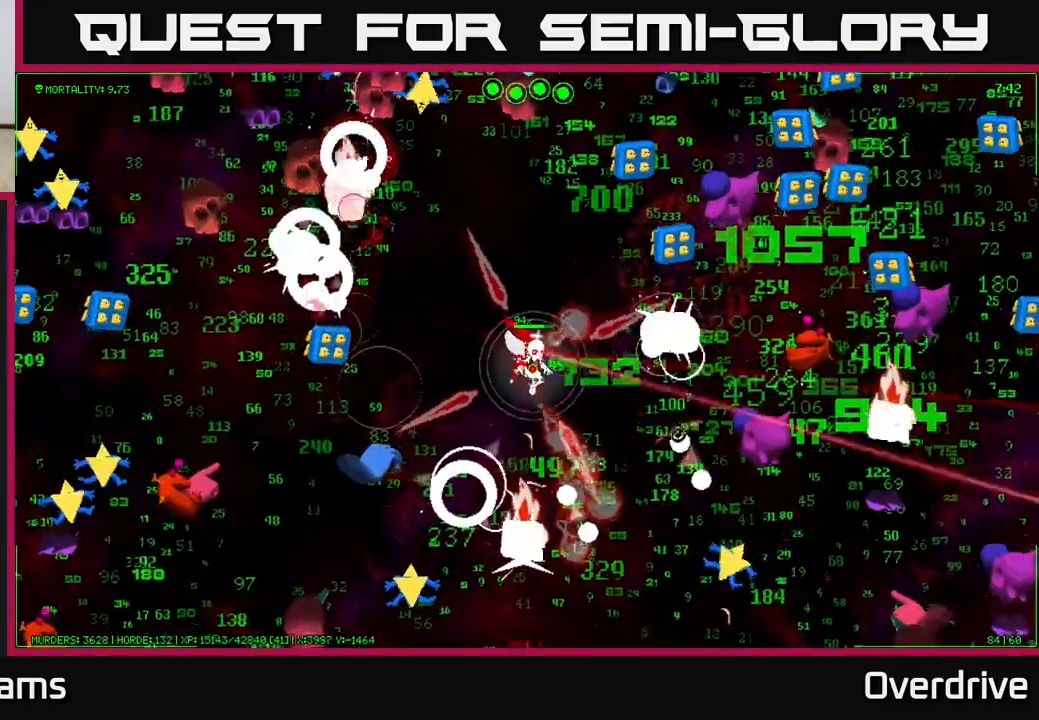
{"buttons": [], "left_stick": "right", "right_stick": "right", "events": [[50, "left_stick", "right"], [300, "right_stick", "up-right"], [450, "right_stick", "right"]]}
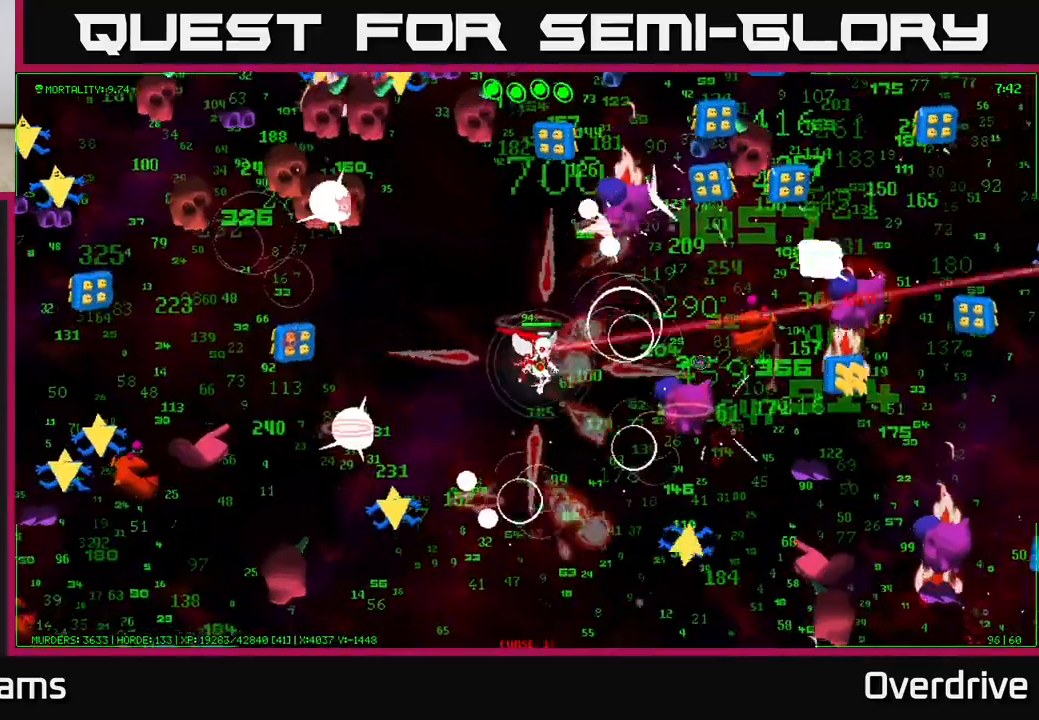
{"buttons": [], "left_stick": "right", "right_stick": "down-right", "events": [[483, "right_stick", "down-right"]]}
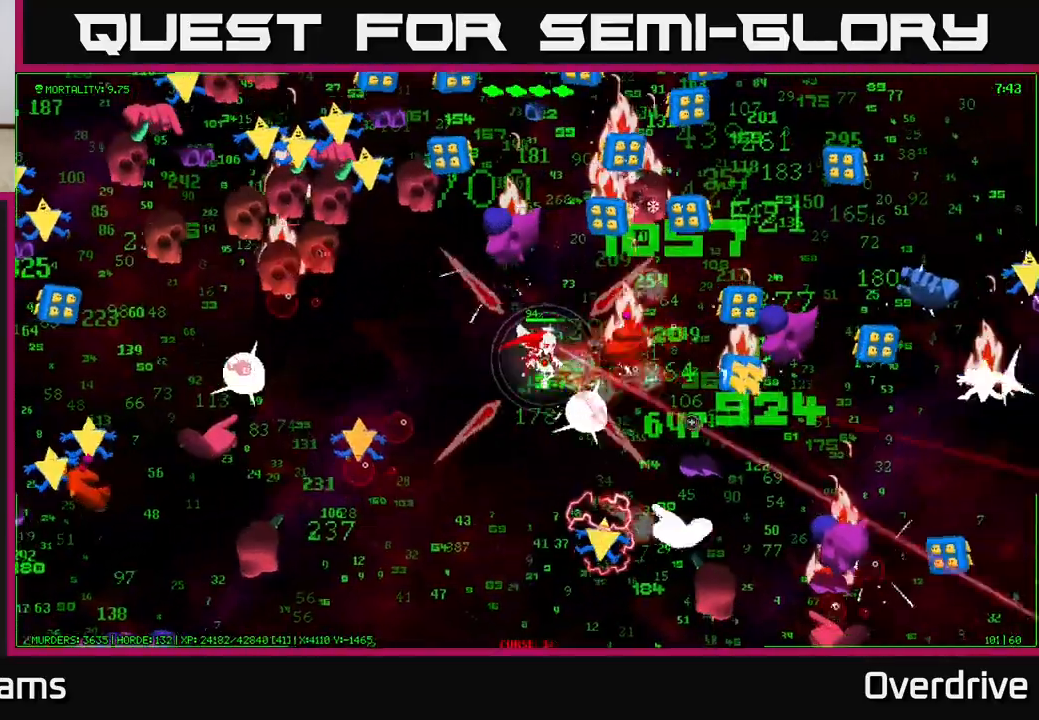
{"buttons": [], "left_stick": "up", "right_stick": "right", "events": [[17, "left_stick", "up-right"], [133, "right_stick", "up-right"], [233, "left_stick", "down-right"], [250, "right_stick", "right"], [350, "left_stick", "right"], [500, "left_stick", "up"]]}
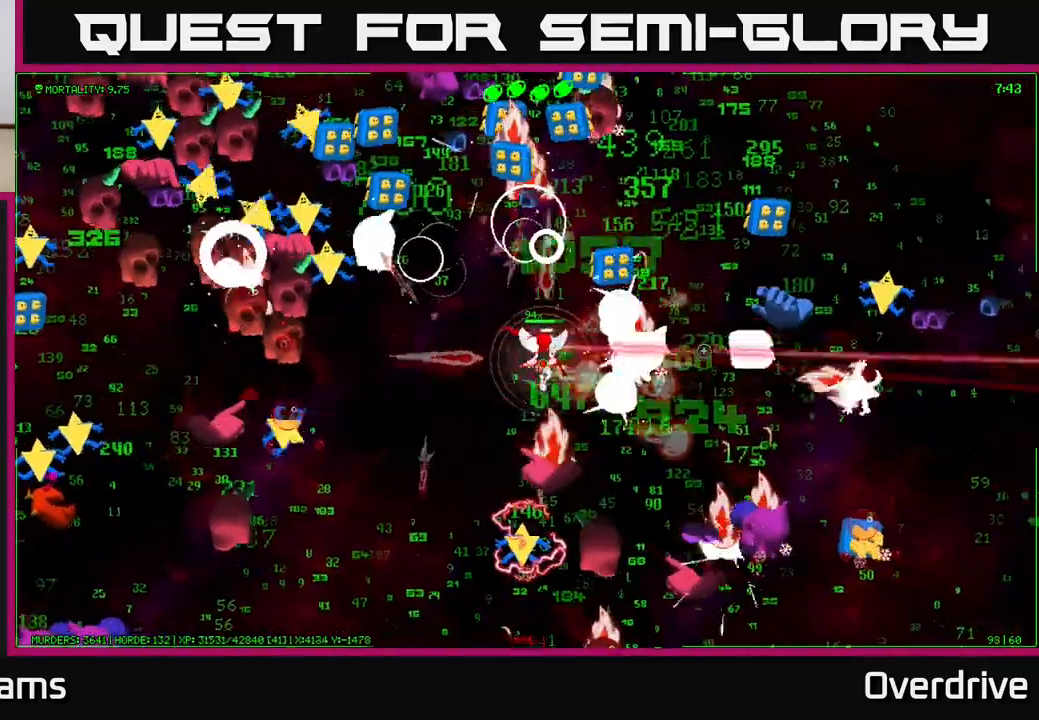
{"buttons": [], "left_stick": "right", "right_stick": "right", "events": [[183, "left_stick", "down-right"], [283, "left_stick", "down-left"], [333, "left_stick", "up-left"], [450, "left_stick", "right"]]}